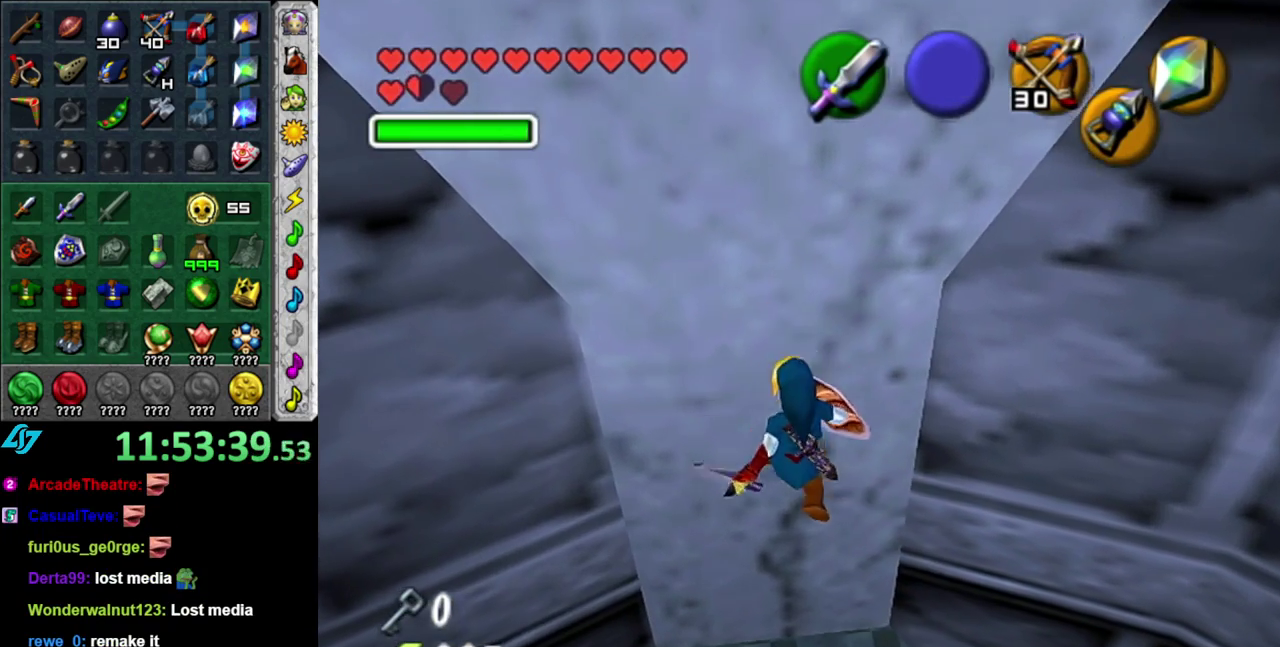
Gameplay with a controller (Nintendo layout); each line is a JSON object with the inputs held at the frame after it. "events" lists button and stick changes between this image and that frame as [ms after this image, input, new state], when the widget could be followed in between. This overlay highlights the sticks when they move; stick clicks (L3 R3) are not distinguishable. Not read: L3 R2 R3 Y.
{"buttons": [], "left_stick": "center", "right_stick": "center", "events": [[250, "left_stick", "center"]]}
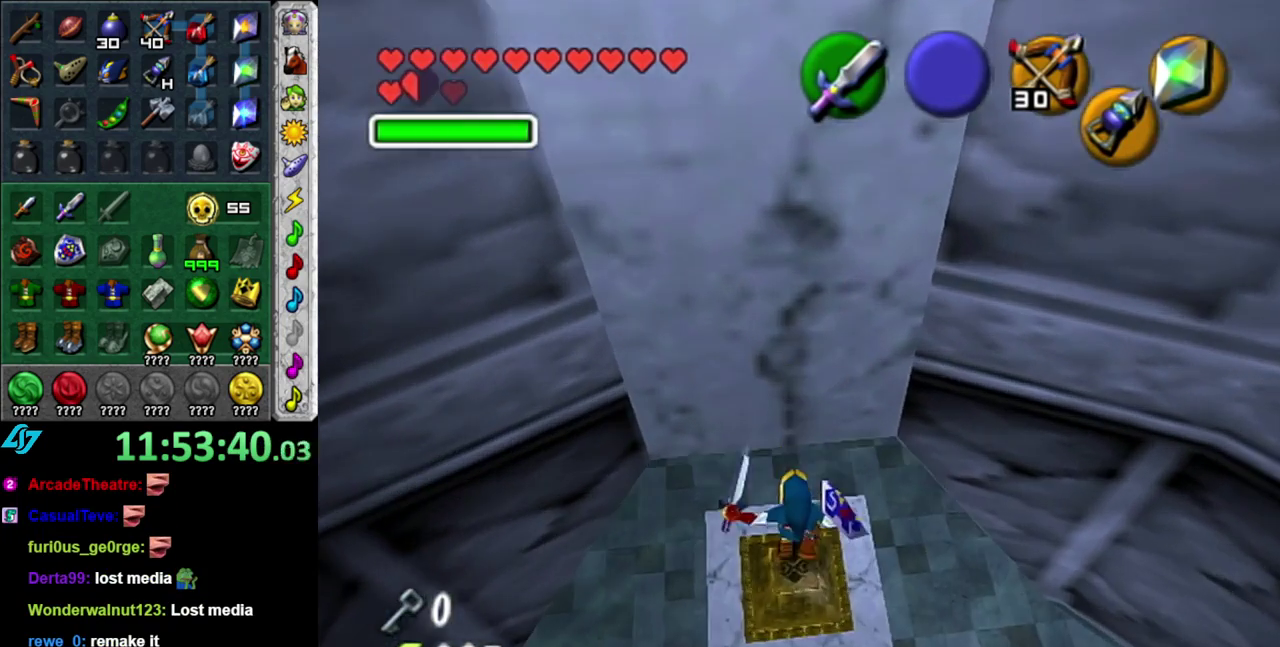
{"buttons": [], "left_stick": "center", "right_stick": "center", "events": []}
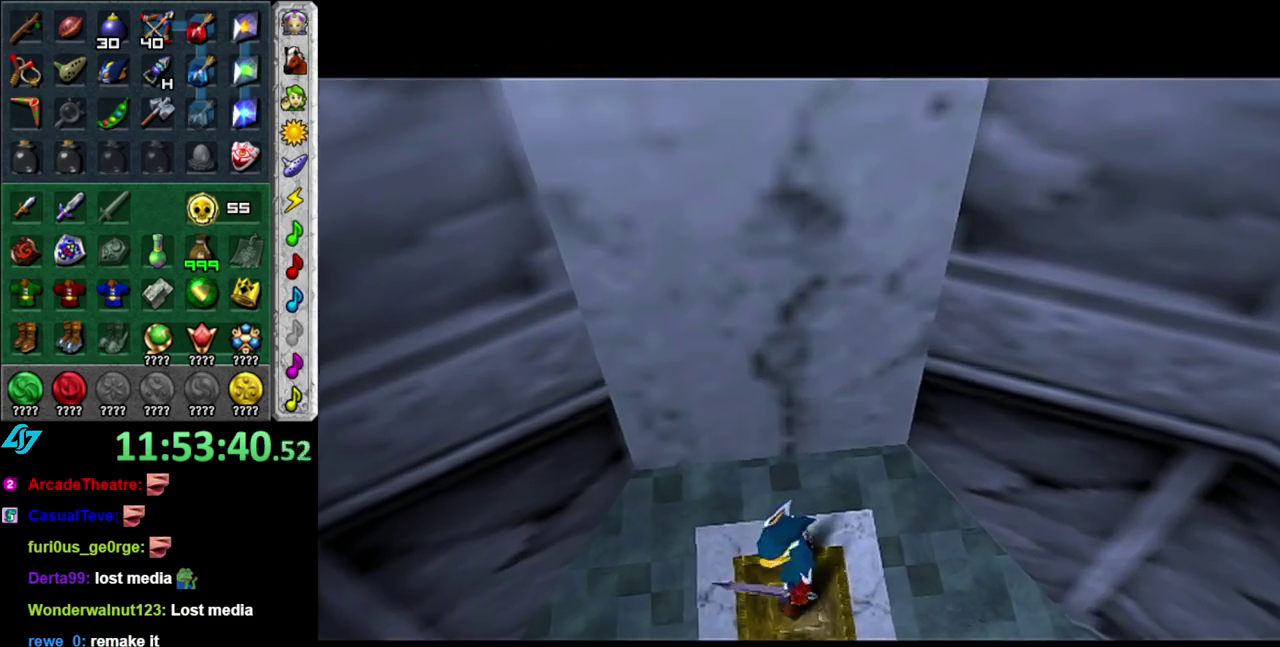
{"buttons": [], "left_stick": "center", "right_stick": "center", "events": []}
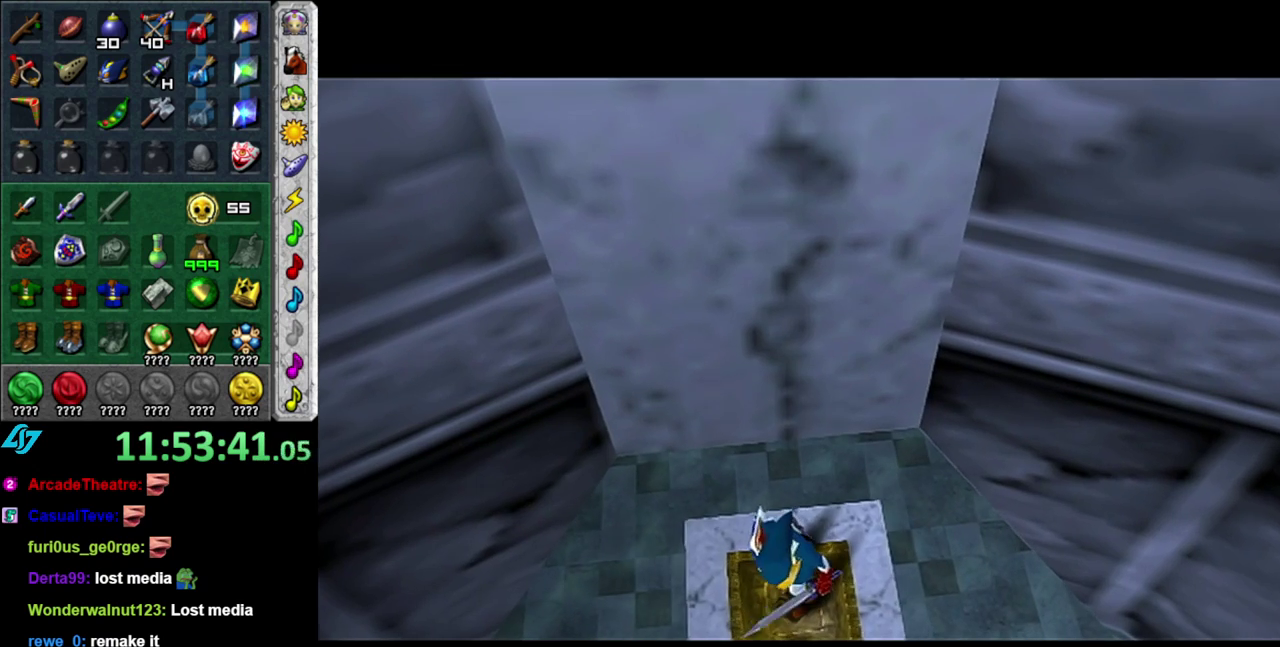
{"buttons": [], "left_stick": "center", "right_stick": "center", "events": []}
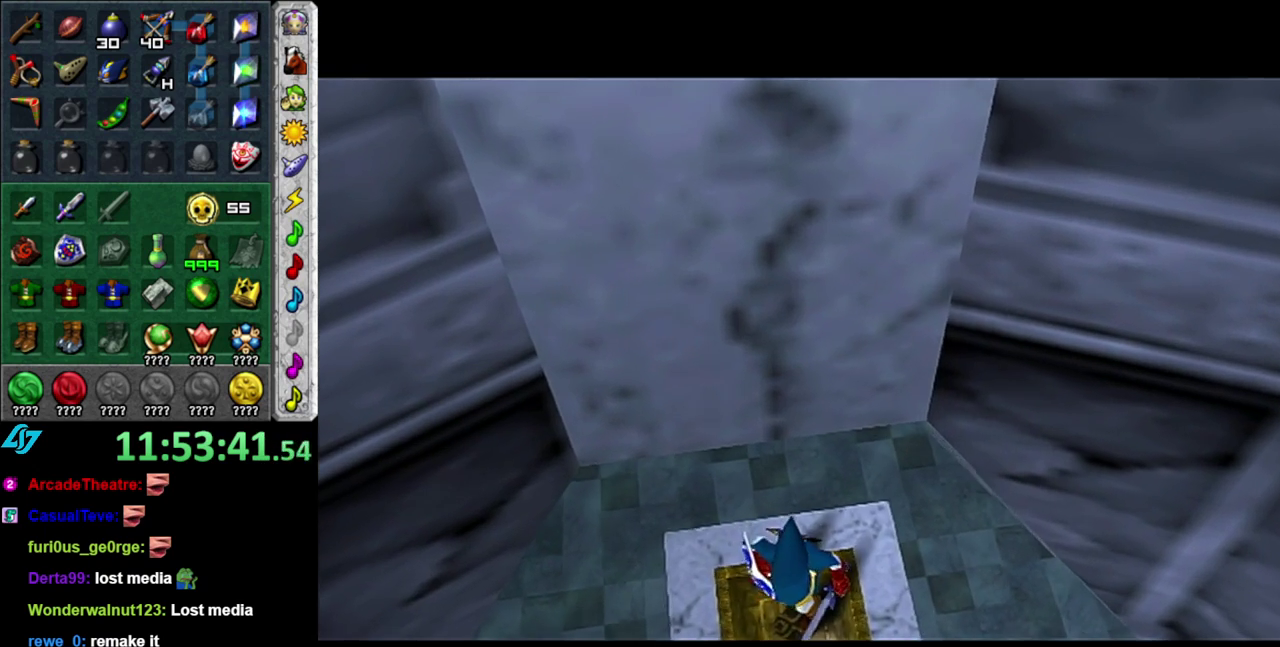
{"buttons": [], "left_stick": "center", "right_stick": "center", "events": []}
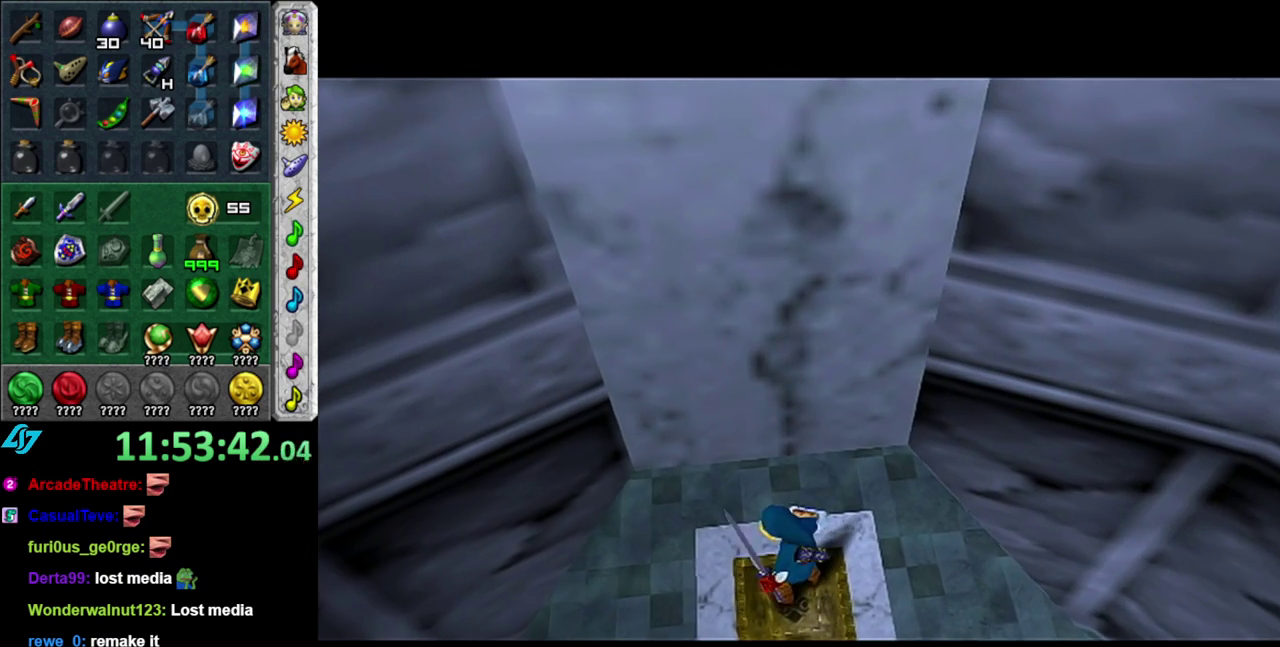
{"buttons": [], "left_stick": "center", "right_stick": "center", "events": []}
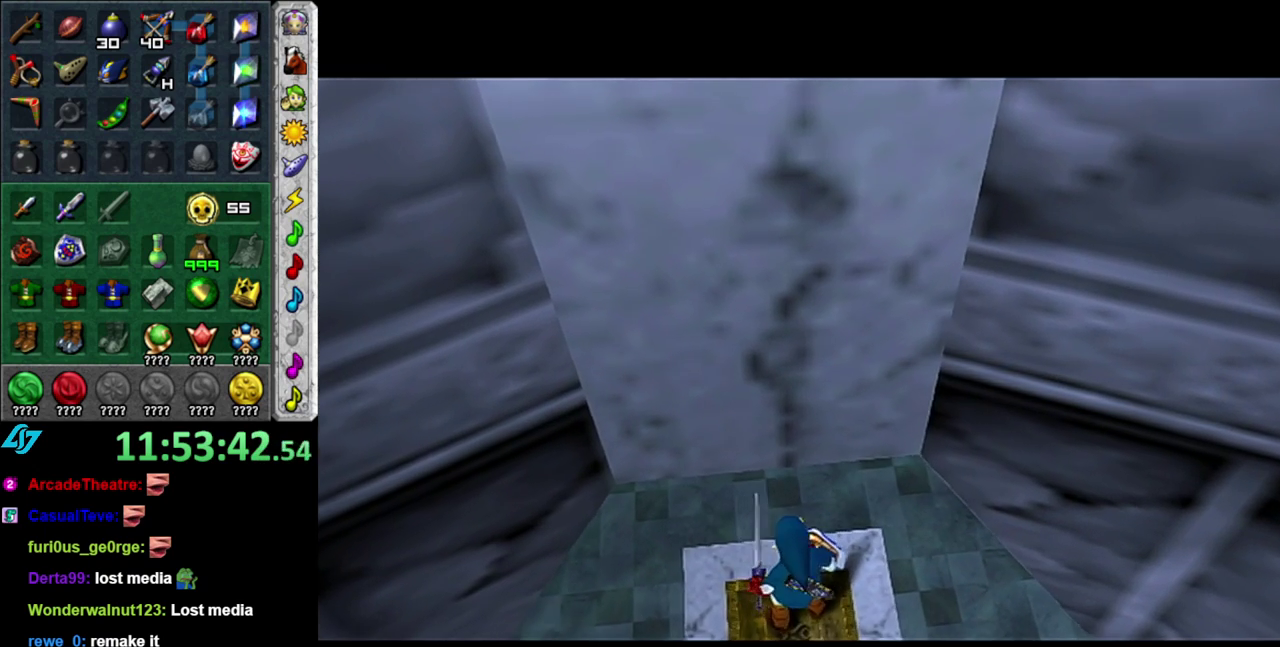
{"buttons": [], "left_stick": "center", "right_stick": "center", "events": []}
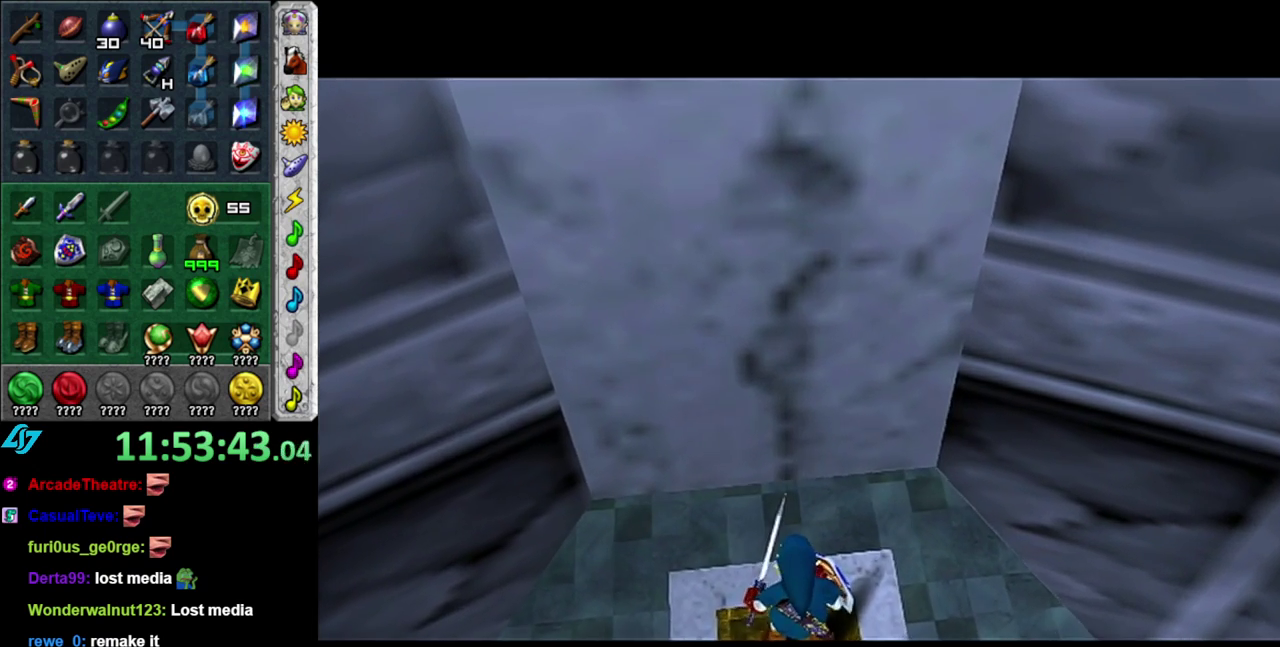
{"buttons": [], "left_stick": "center", "right_stick": "center", "events": [[83, "left_stick", "down"], [200, "L1", "down"], [200, "left_stick", "center"], [433, "L1", "up"]]}
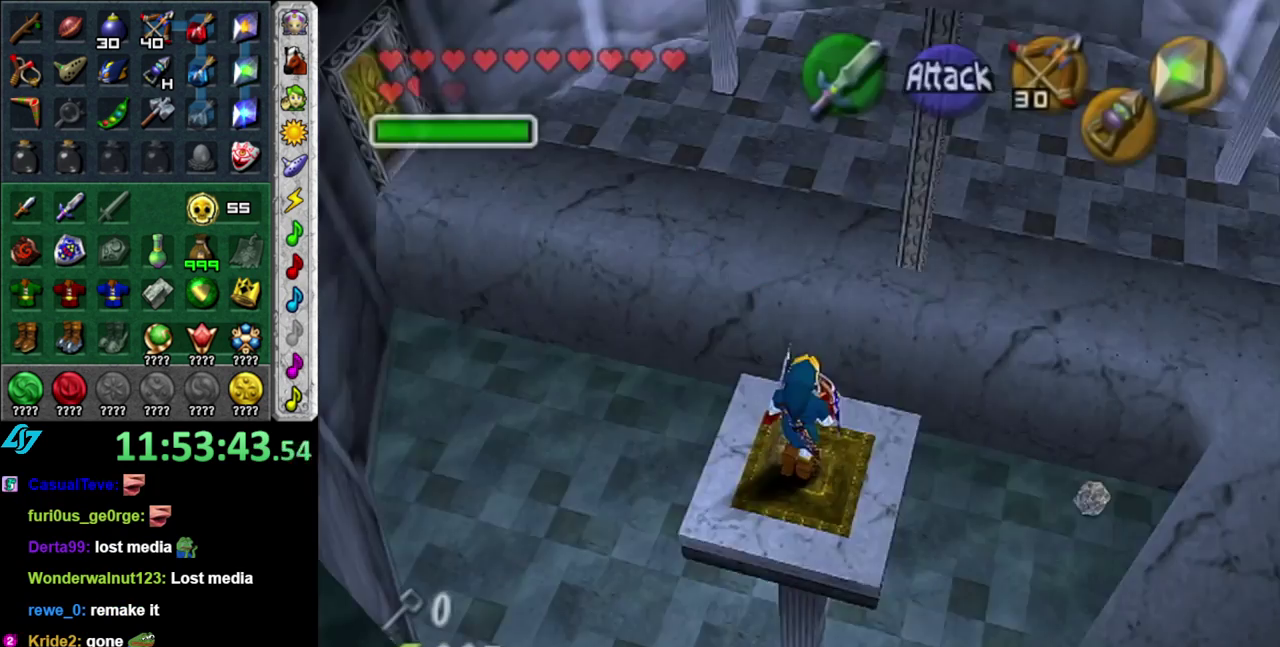
{"buttons": [], "left_stick": "center", "right_stick": "center", "events": [[267, "right_stick", "up"], [400, "right_stick", "center"]]}
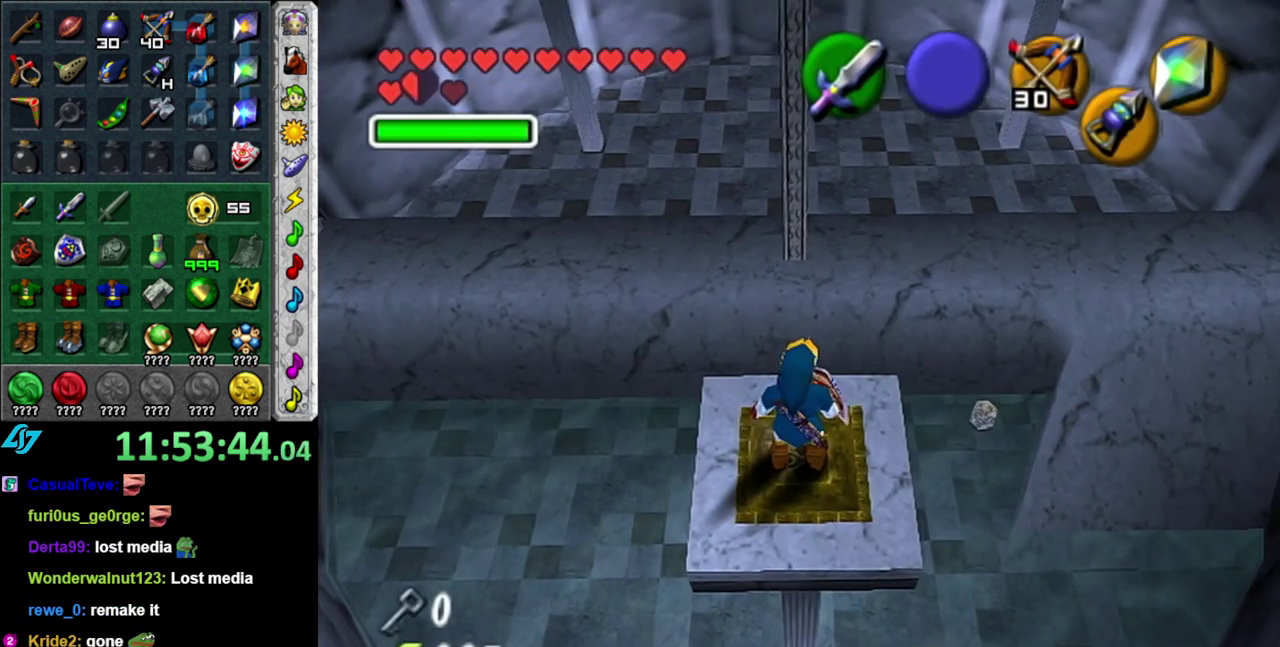
{"buttons": [], "left_stick": "left", "right_stick": "center", "events": [[450, "left_stick", "left"]]}
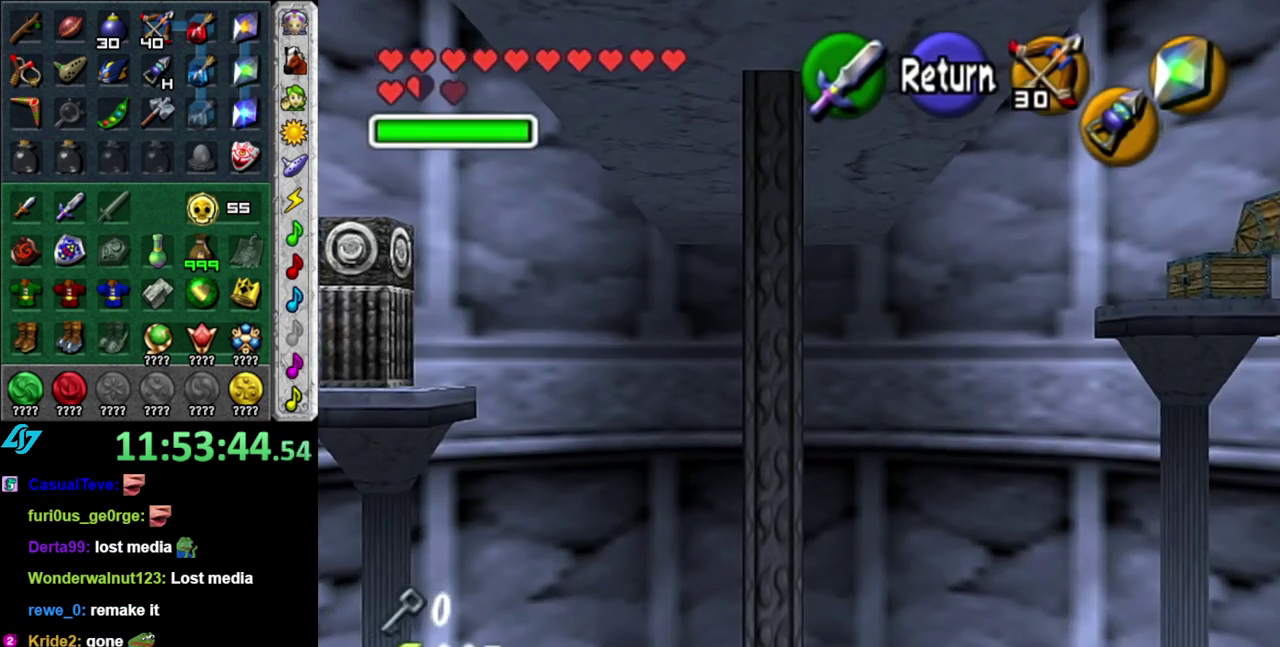
{"buttons": [], "left_stick": "center", "right_stick": "center", "events": [[300, "left_stick", "center"]]}
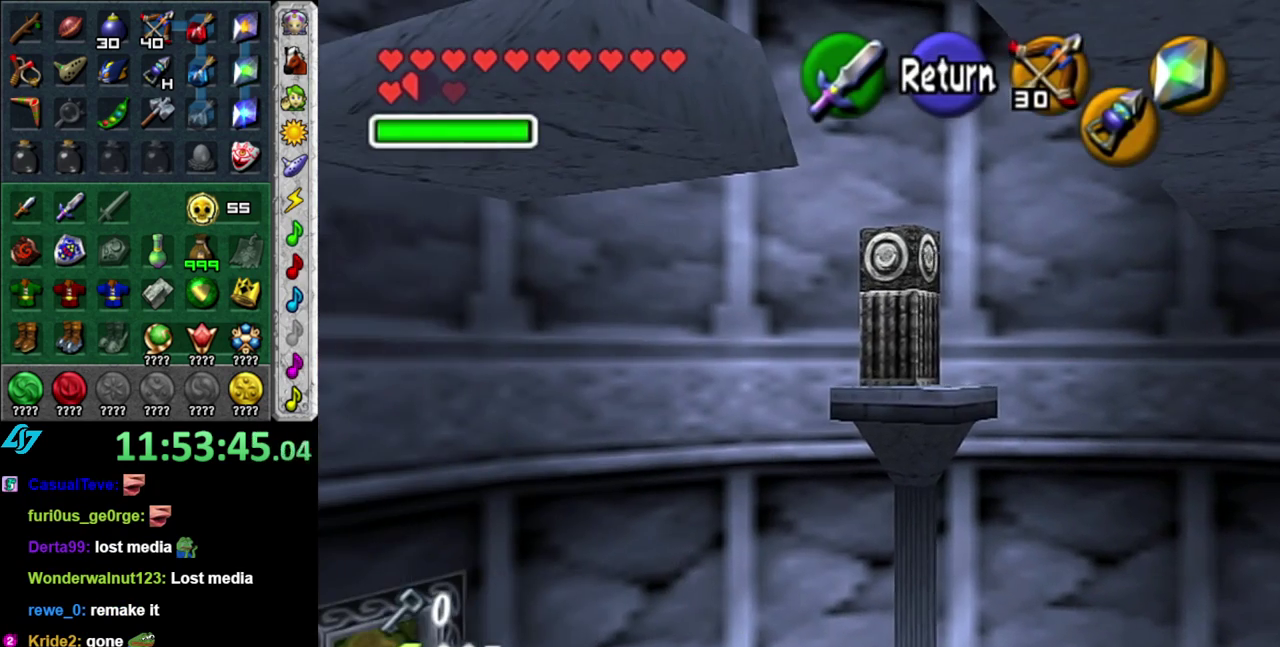
{"buttons": [], "left_stick": "right", "right_stick": "center", "events": [[117, "left_stick", "left"], [333, "left_stick", "center"], [383, "left_stick", "right"]]}
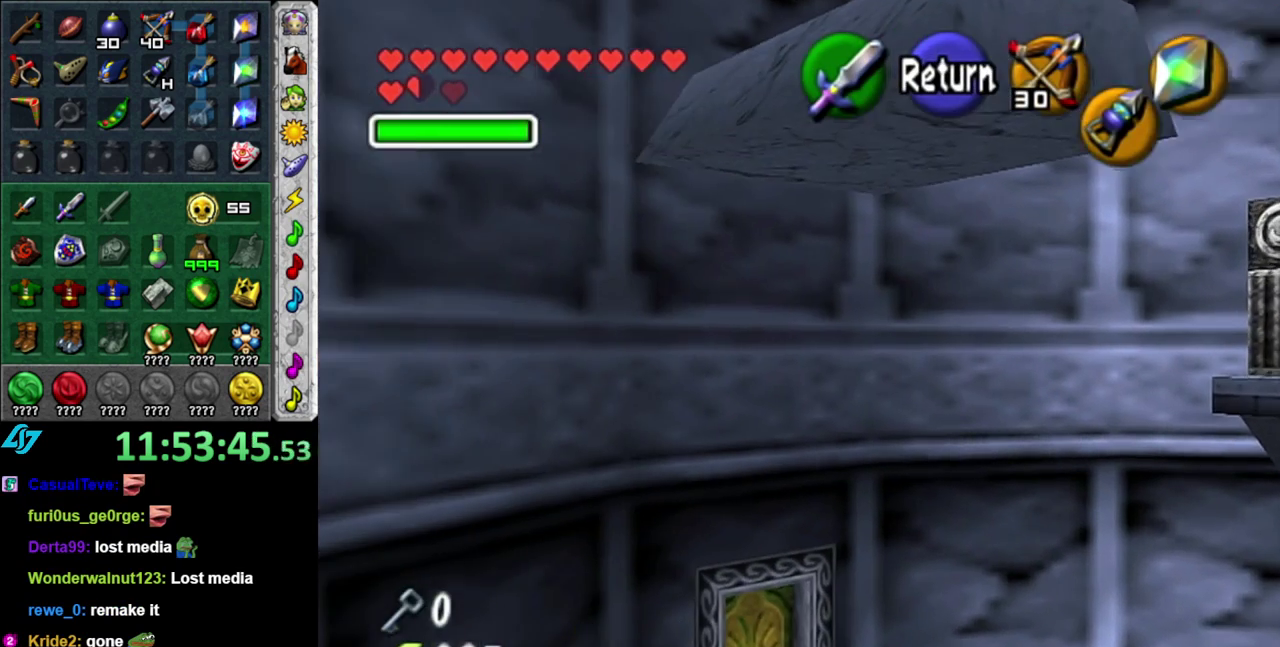
{"buttons": [], "left_stick": "up-right", "right_stick": "center", "events": [[450, "left_stick", "up-right"]]}
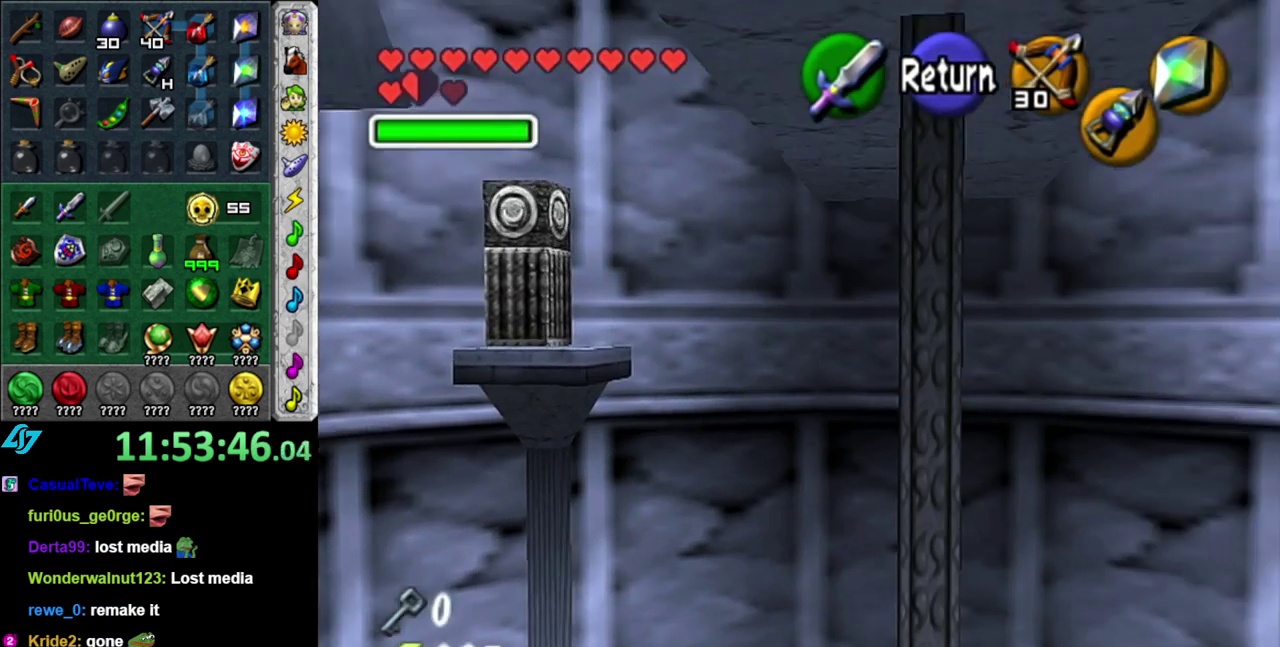
{"buttons": [], "left_stick": "right", "right_stick": "center", "events": [[483, "left_stick", "right"]]}
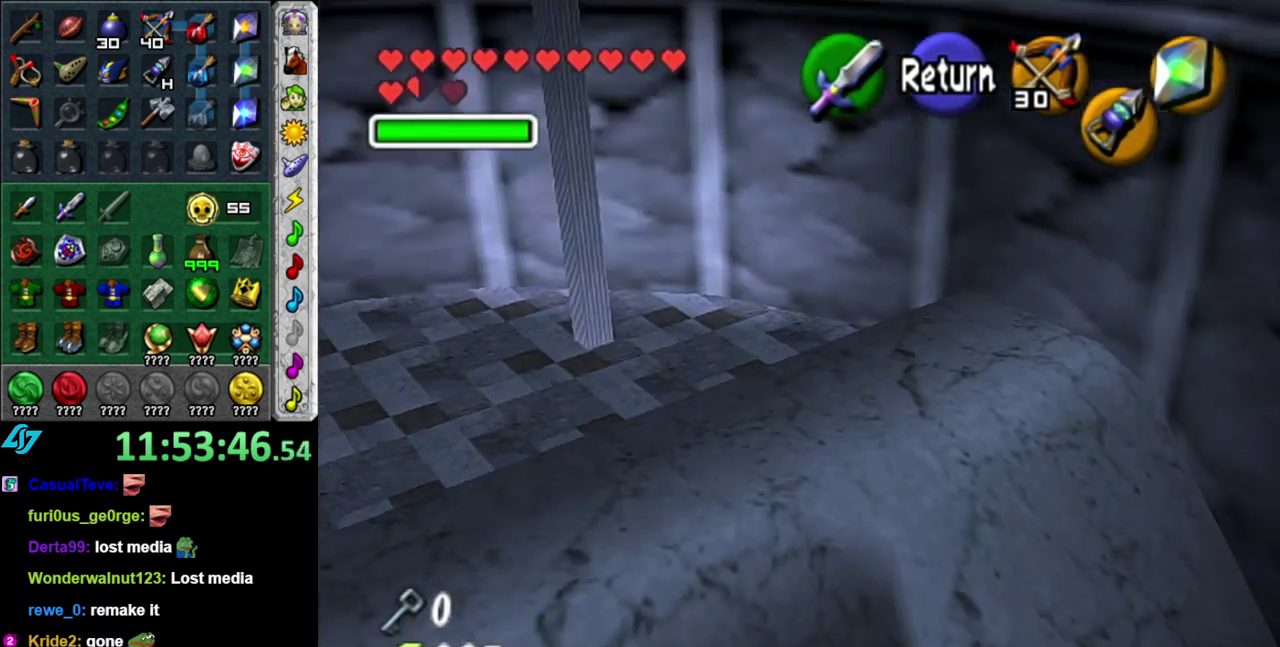
{"buttons": [], "left_stick": "left", "right_stick": "center", "events": [[200, "left_stick", "center"], [300, "left_stick", "left"]]}
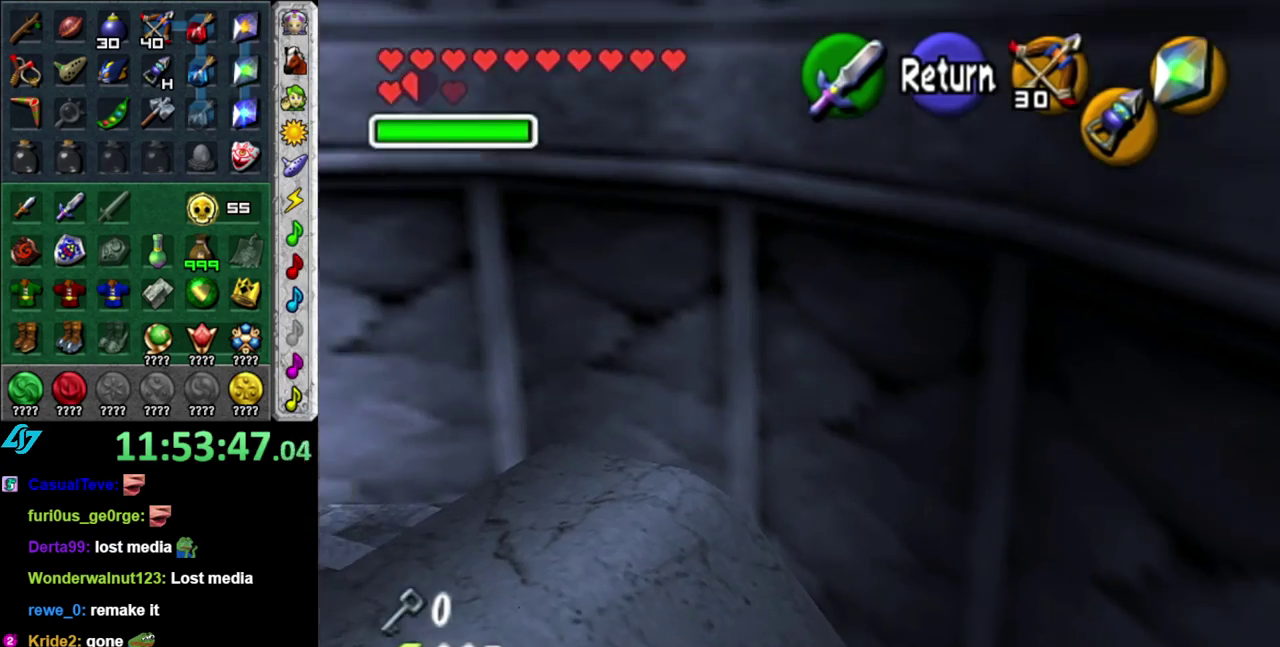
{"buttons": [], "left_stick": "left", "right_stick": "center", "events": [[150, "left_stick", "down-left"], [300, "left_stick", "left"]]}
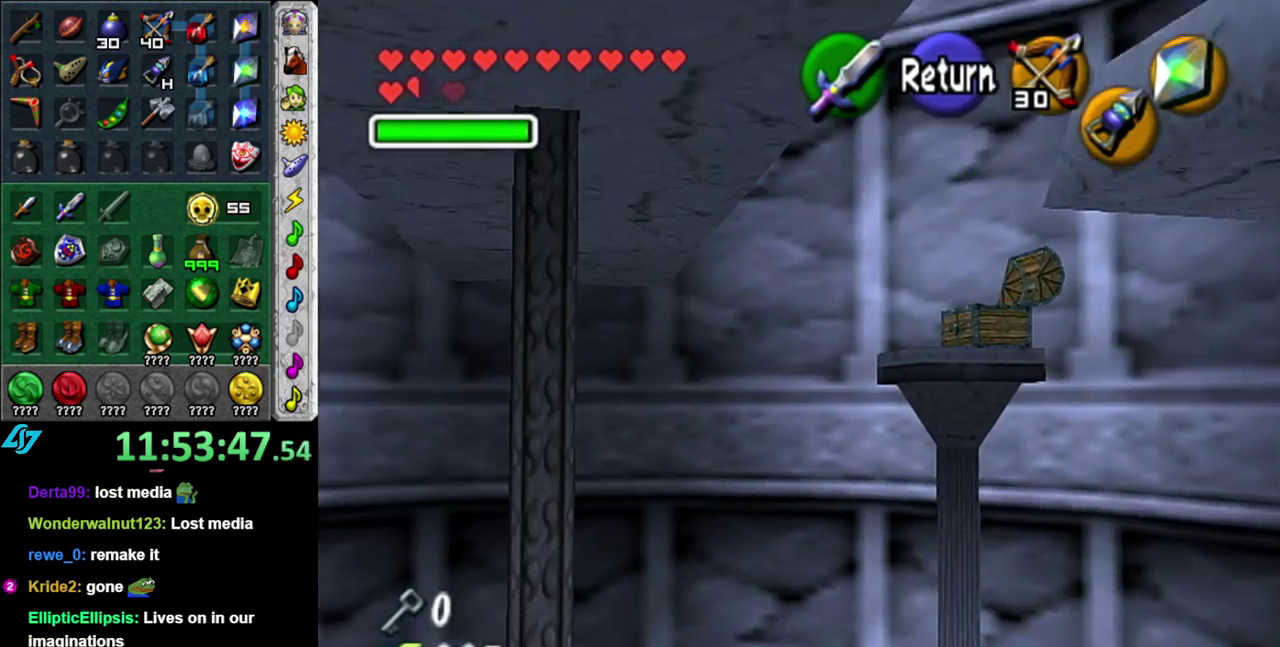
{"buttons": [], "left_stick": "up-right", "right_stick": "center", "events": [[17, "left_stick", "center"], [183, "A", "down"], [267, "A", "up"], [433, "left_stick", "up-right"]]}
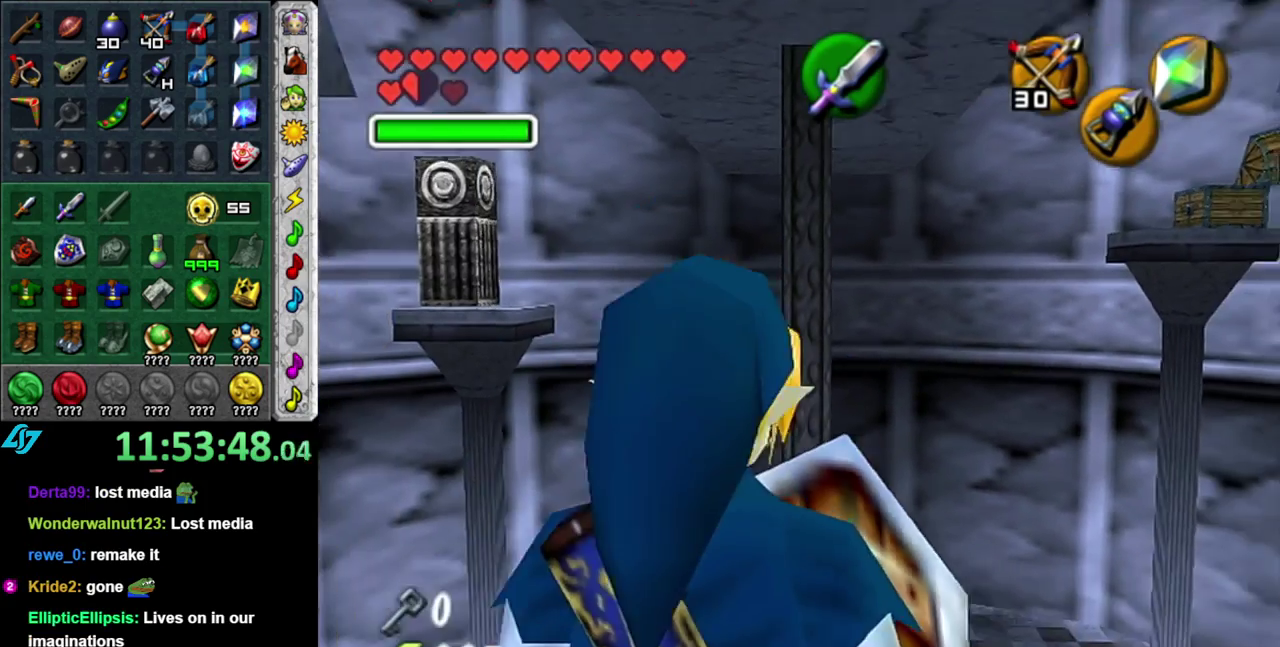
{"buttons": [], "left_stick": "up-right", "right_stick": "center", "events": [[50, "A", "down"], [300, "A", "up"]]}
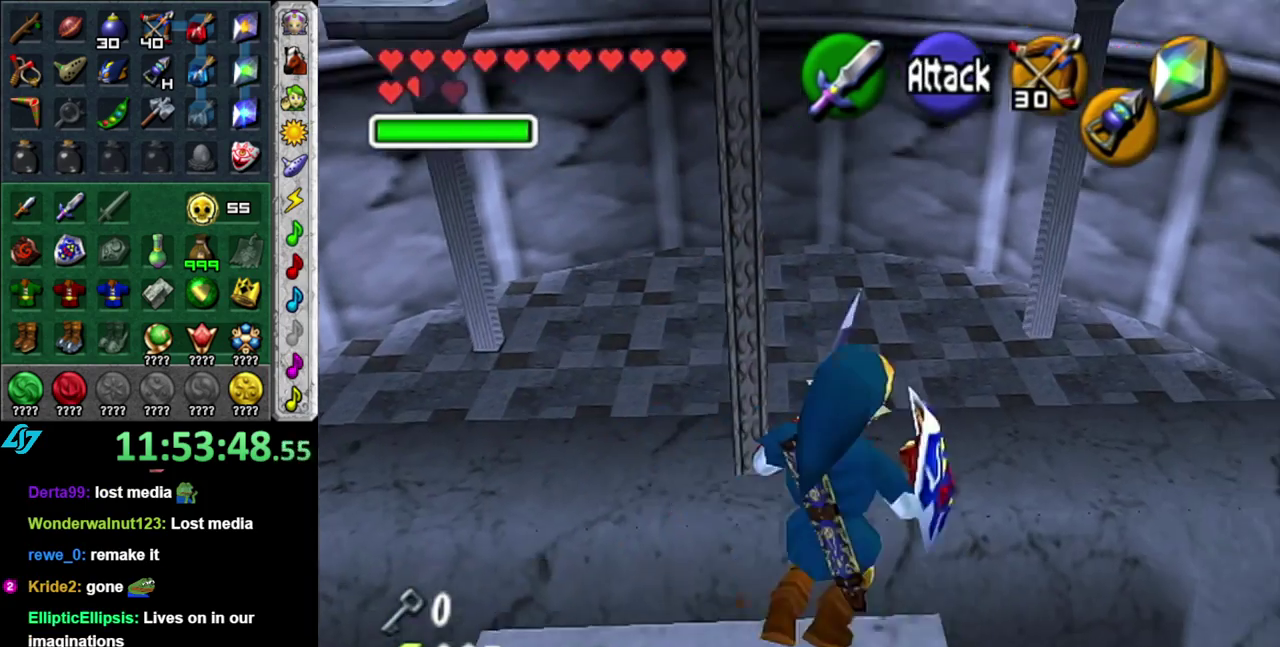
{"buttons": [], "left_stick": "up-left", "right_stick": "center", "events": [[83, "left_stick", "up"], [433, "left_stick", "up-left"]]}
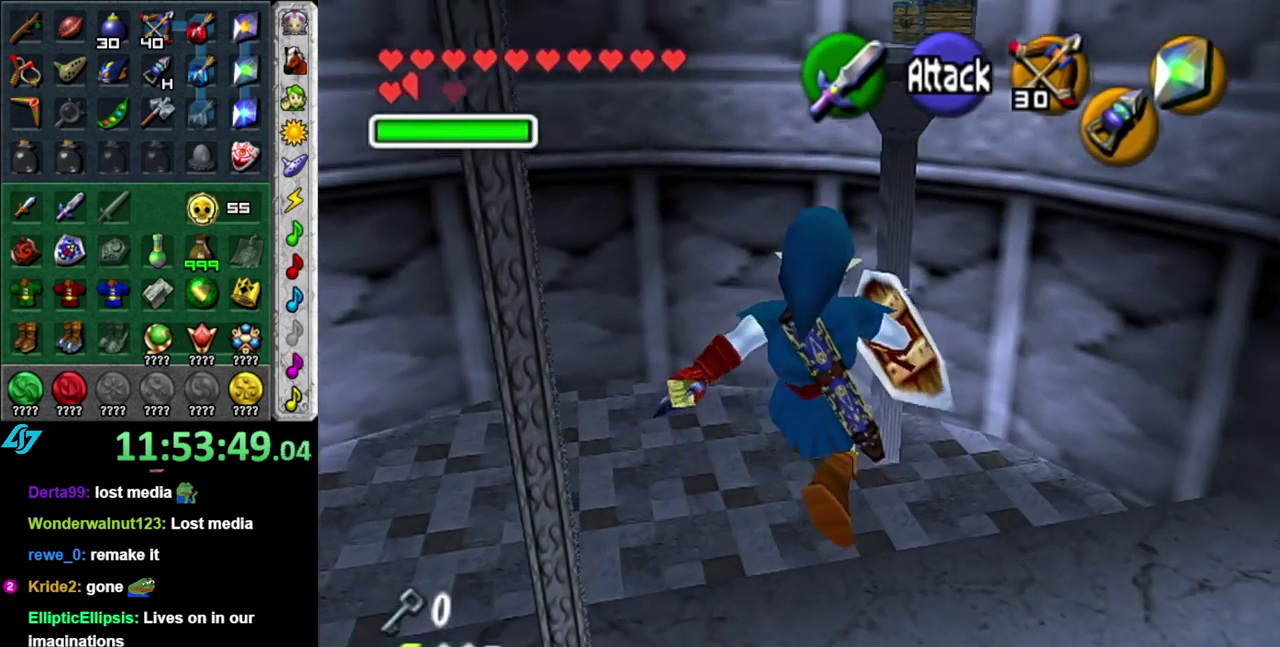
{"buttons": [], "left_stick": "center", "right_stick": "center", "events": [[333, "left_stick", "center"]]}
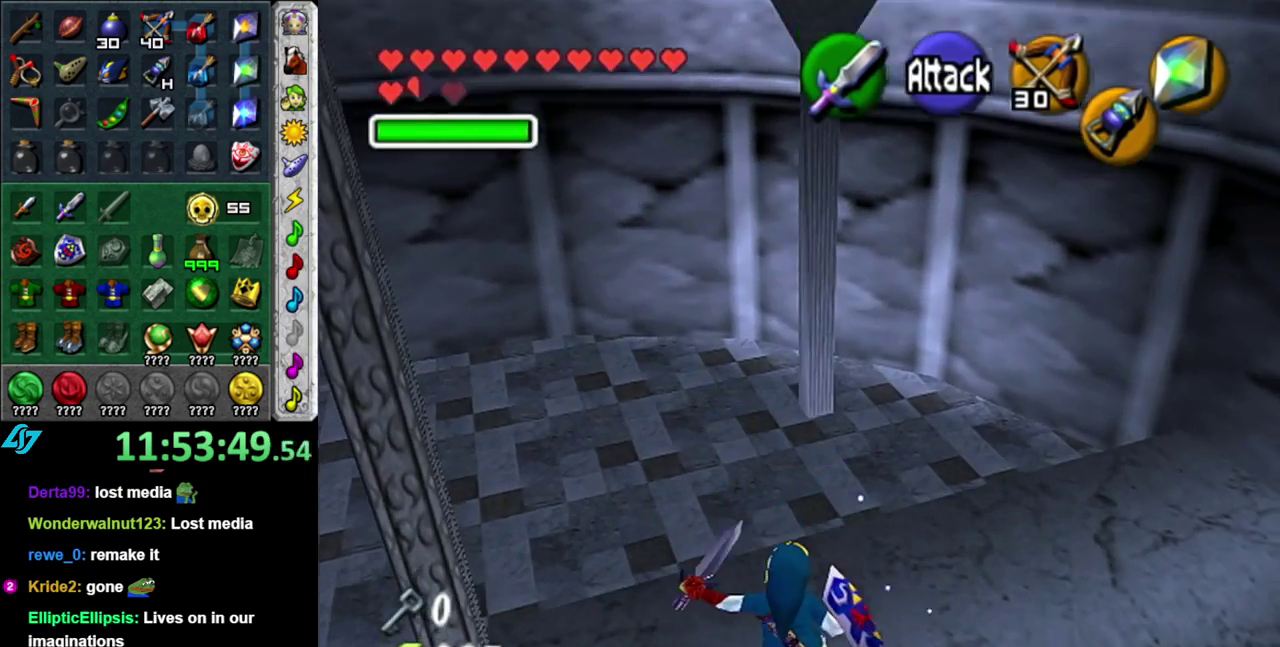
{"buttons": [], "left_stick": "up", "right_stick": "center", "events": [[433, "left_stick", "up"]]}
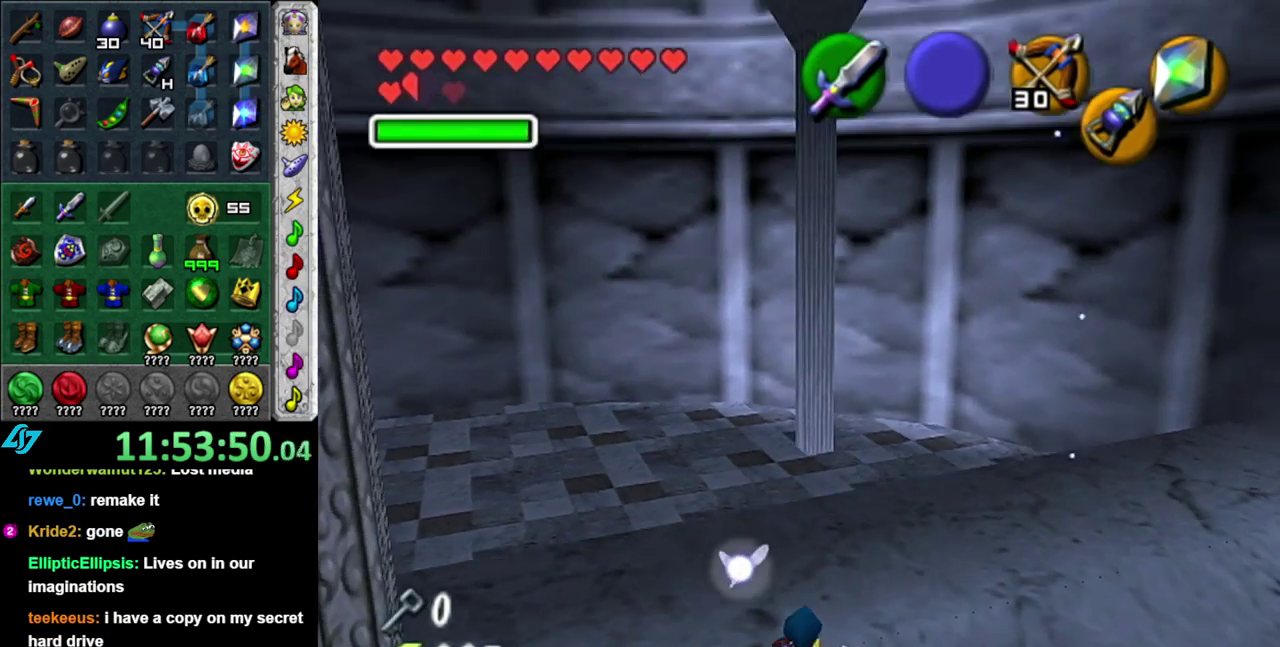
{"buttons": [], "left_stick": "up", "right_stick": "center", "events": []}
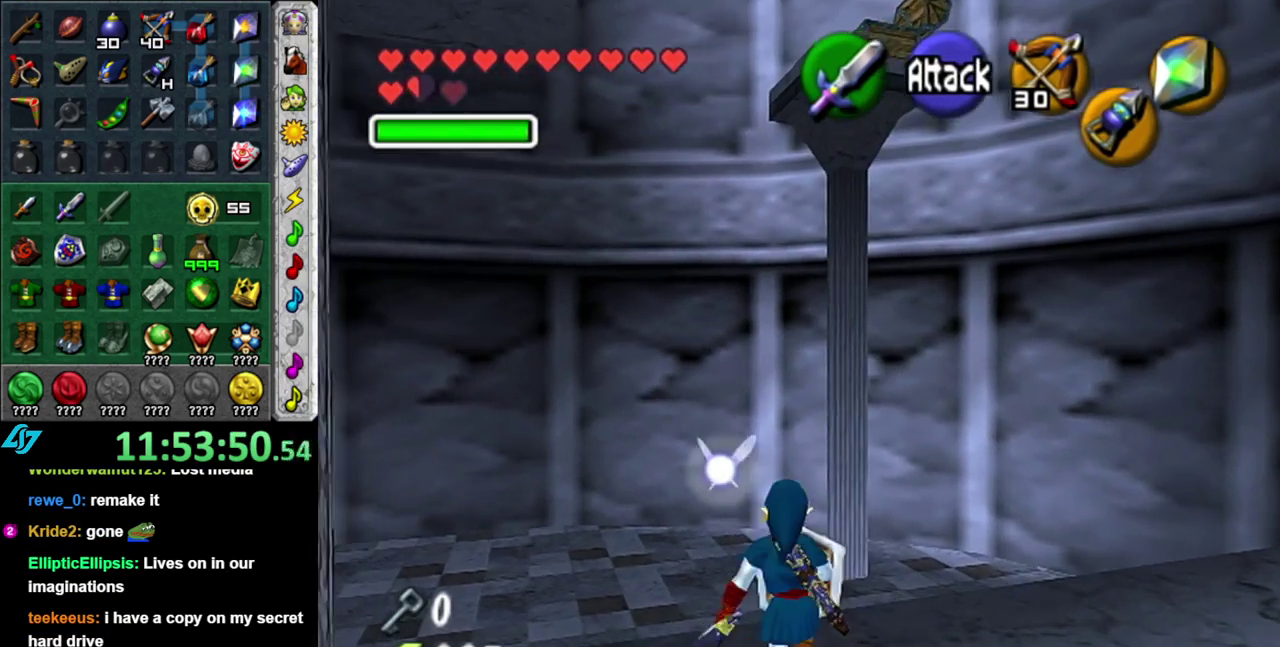
{"buttons": [], "left_stick": "center", "right_stick": "center", "events": [[83, "Z", "down"], [200, "Z", "up"], [300, "left_stick", "center"]]}
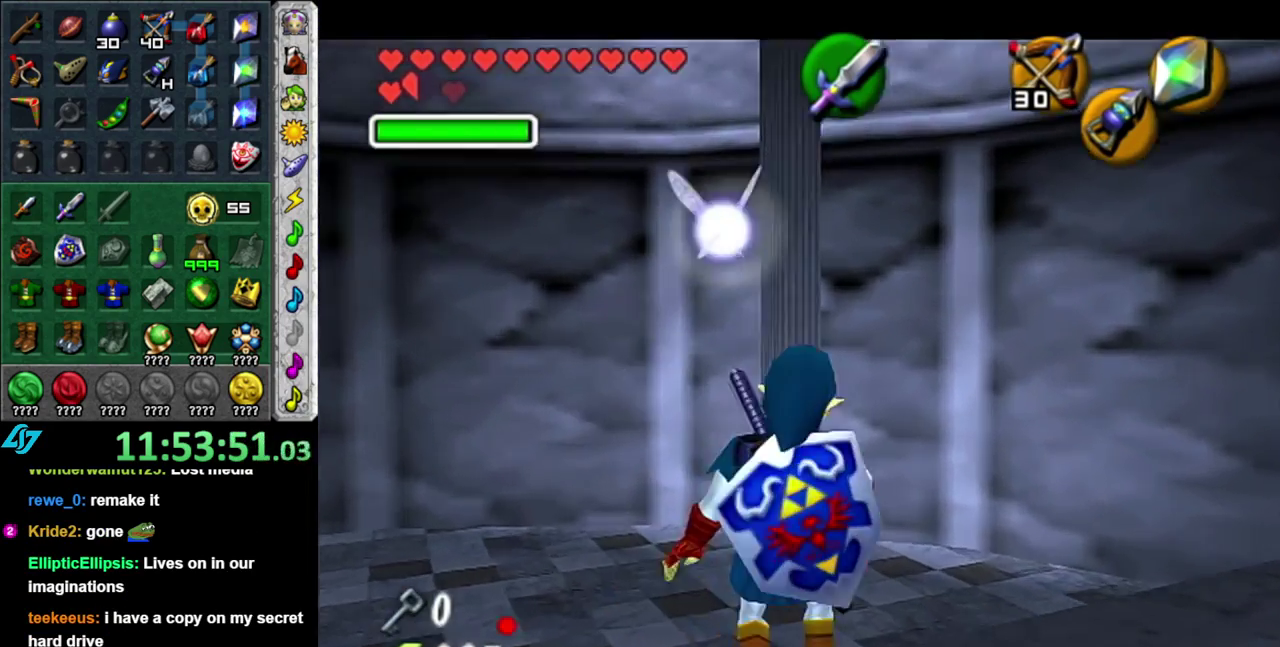
{"buttons": [], "left_stick": "down-left", "right_stick": "center", "events": [[117, "left_stick", "down"], [183, "left_stick", "down-left"]]}